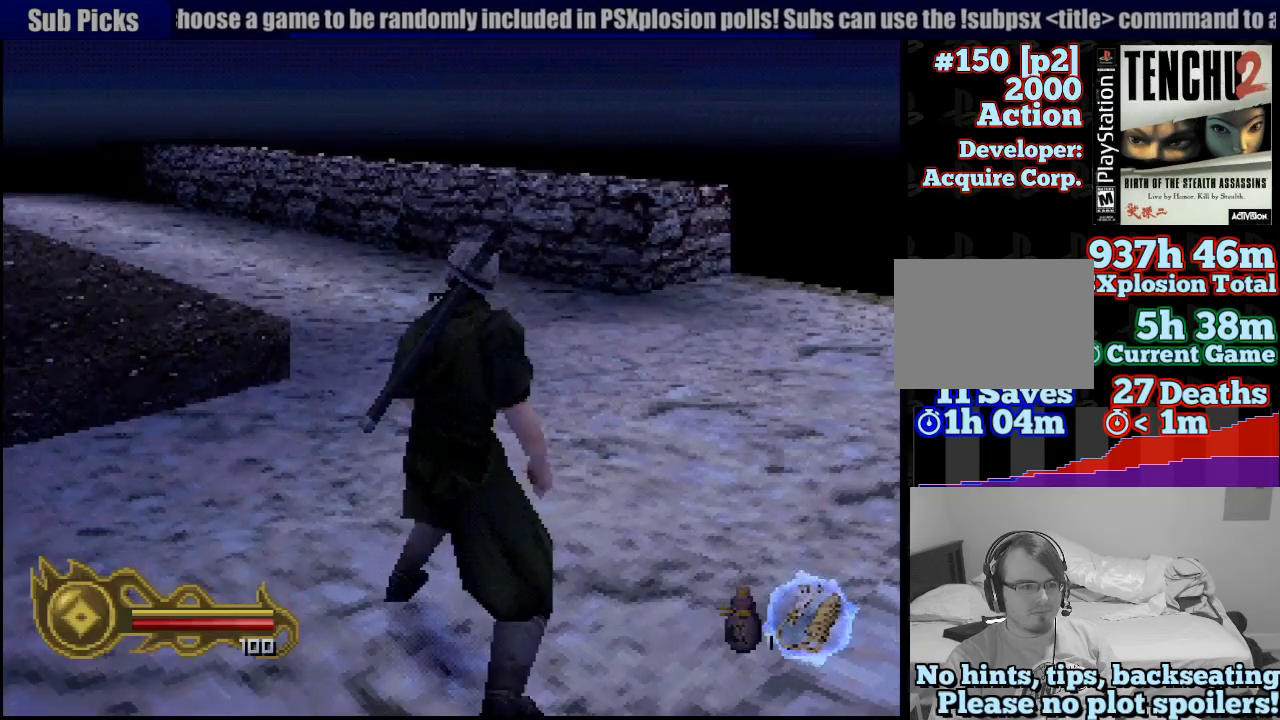
Gameplay with a controller (PlayStation layout); each line is a JSON object with the inputs held at the frame after it. "events" lists button and stick changes between this image and that frame as [ms after this image, input, new state], when the widget could be followed in between. Not read: L3 R3 SELECT.
{"buttons": [], "left_stick": "up", "right_stick": "center", "events": [[300, "left_stick", "up"]]}
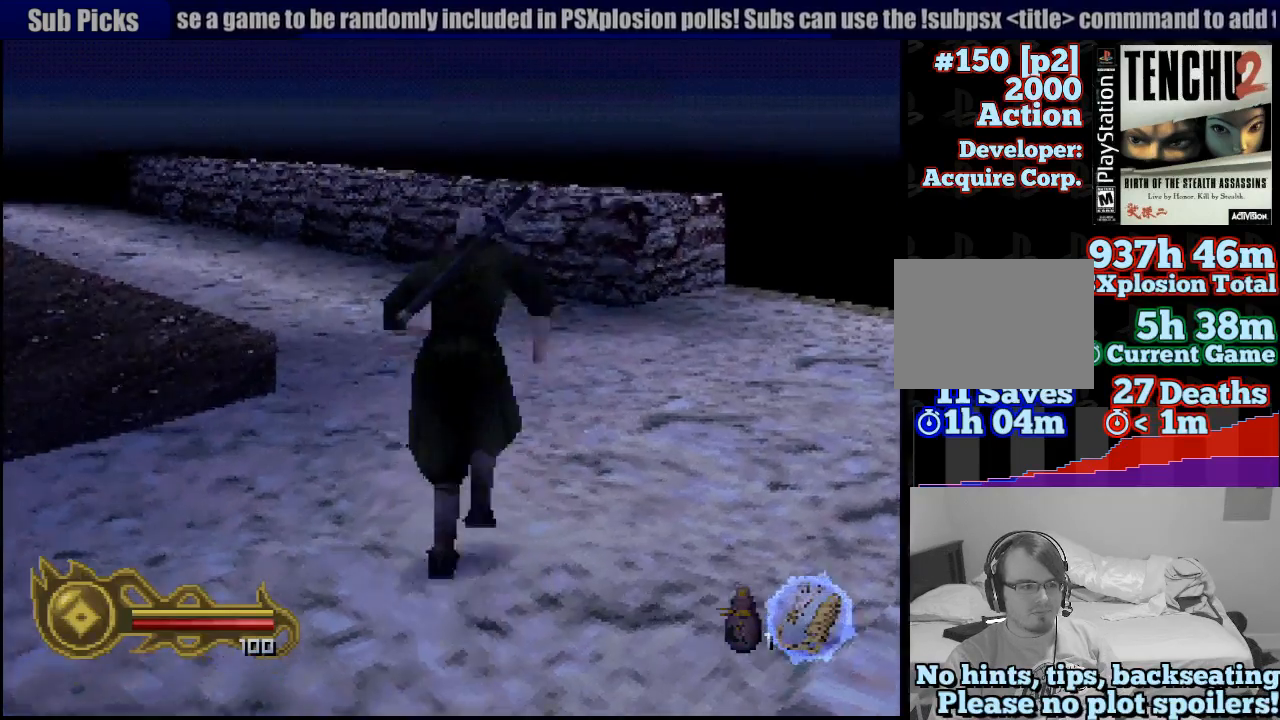
{"buttons": [], "left_stick": "up-left", "right_stick": "center", "events": [[183, "left_stick", "up-left"]]}
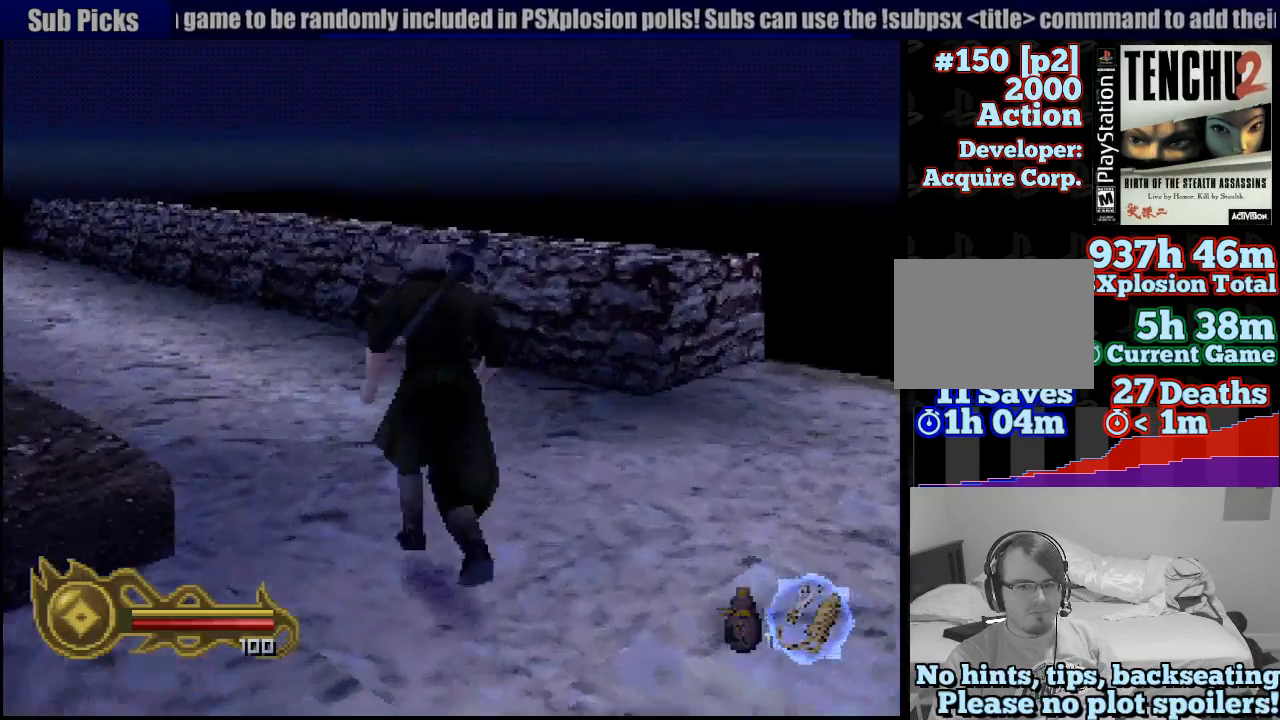
{"buttons": [], "left_stick": "up-left", "right_stick": "center", "events": []}
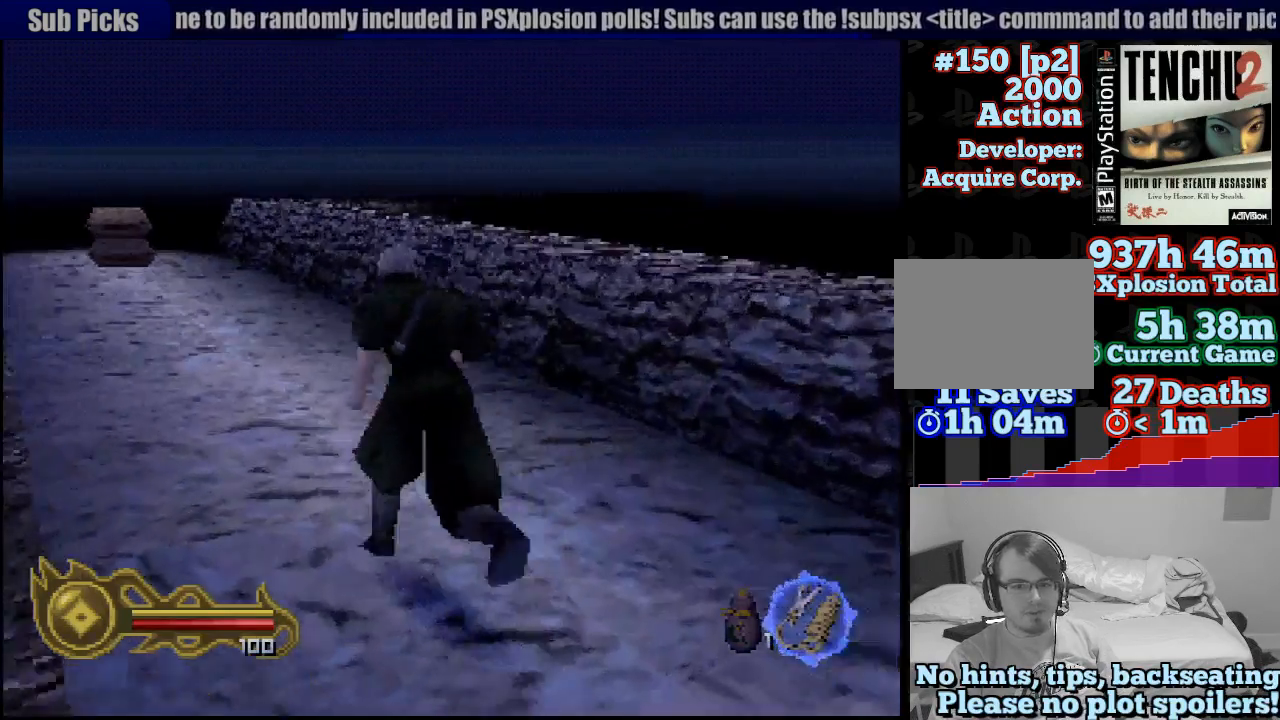
{"buttons": [], "left_stick": "up", "right_stick": "center", "events": [[117, "left_stick", "up"]]}
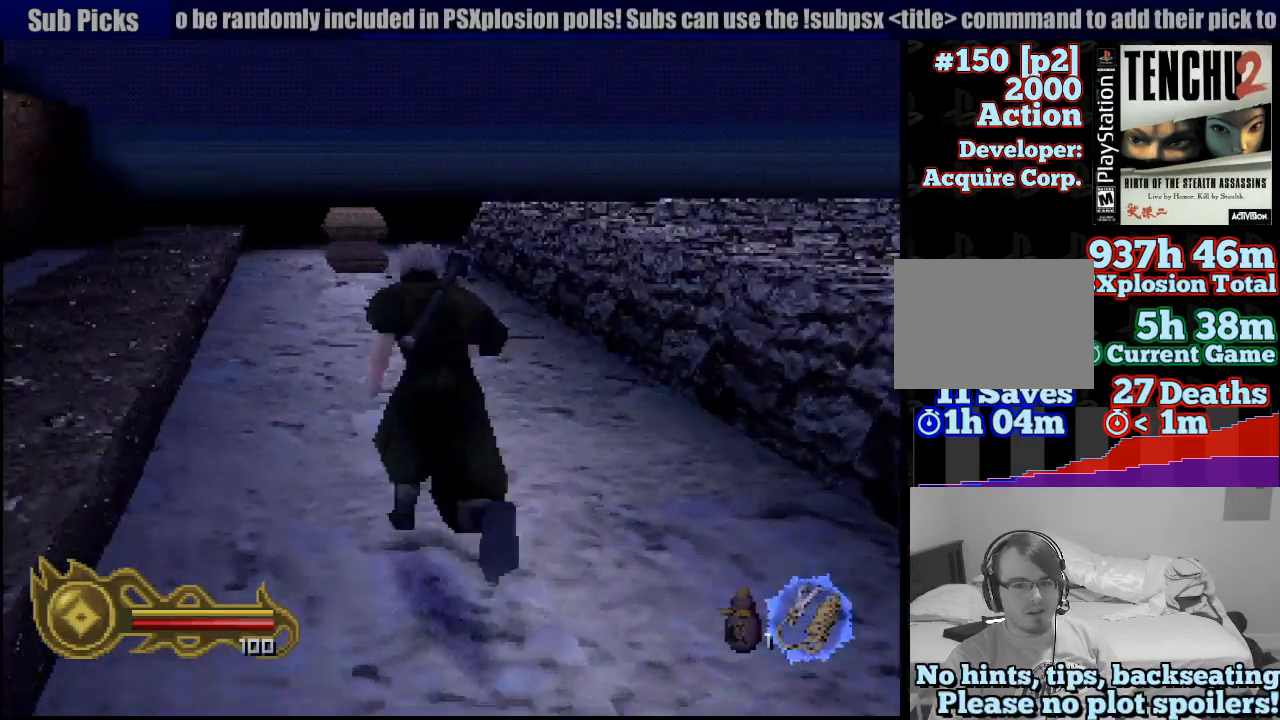
{"buttons": [], "left_stick": "up", "right_stick": "center", "events": []}
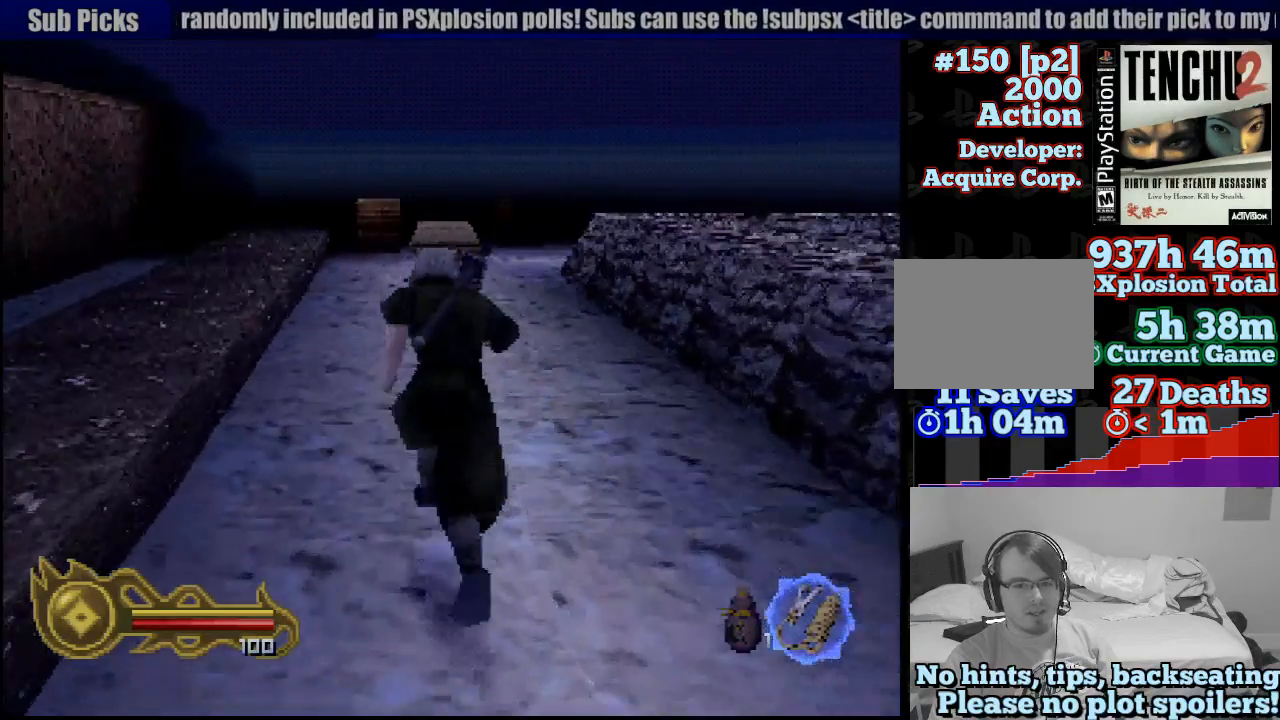
{"buttons": [], "left_stick": "up", "right_stick": "center", "events": []}
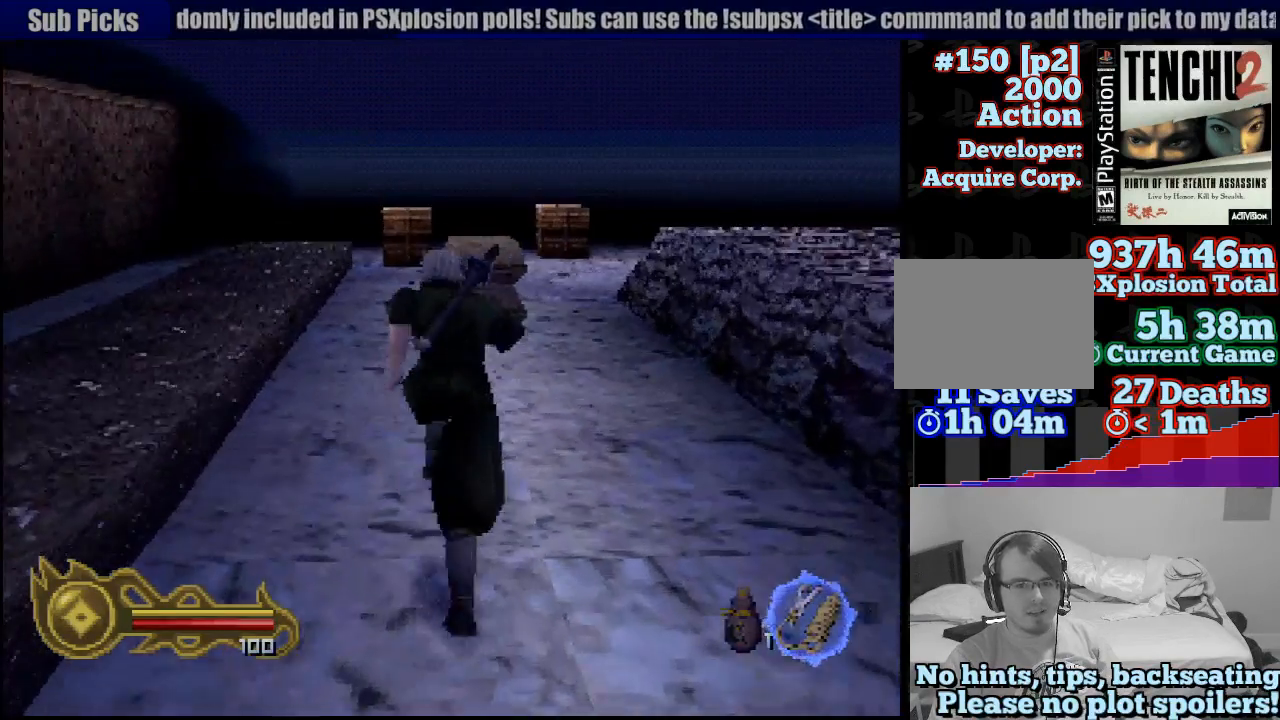
{"buttons": [], "left_stick": "up-right", "right_stick": "center", "events": [[467, "left_stick", "up-right"]]}
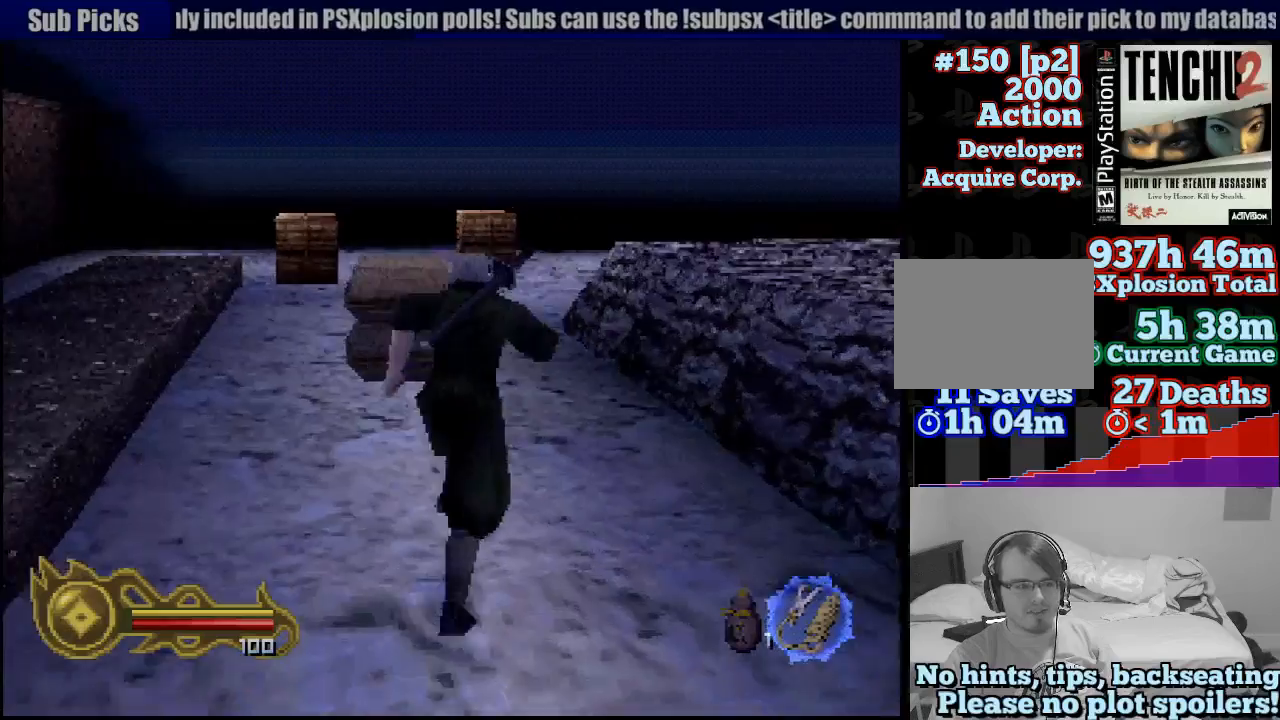
{"buttons": [], "left_stick": "up-left", "right_stick": "center", "events": [[150, "left_stick", "up"], [317, "left_stick", "up-left"]]}
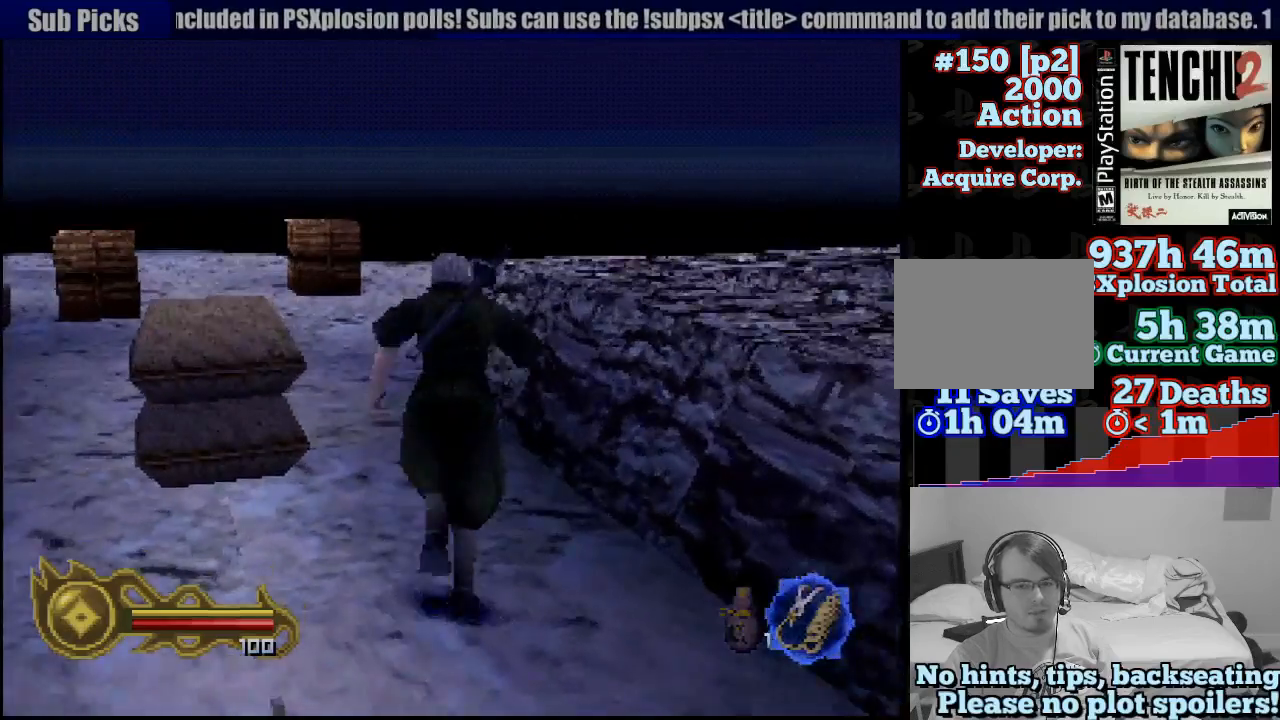
{"buttons": [], "left_stick": "up", "right_stick": "center", "events": [[133, "left_stick", "up"]]}
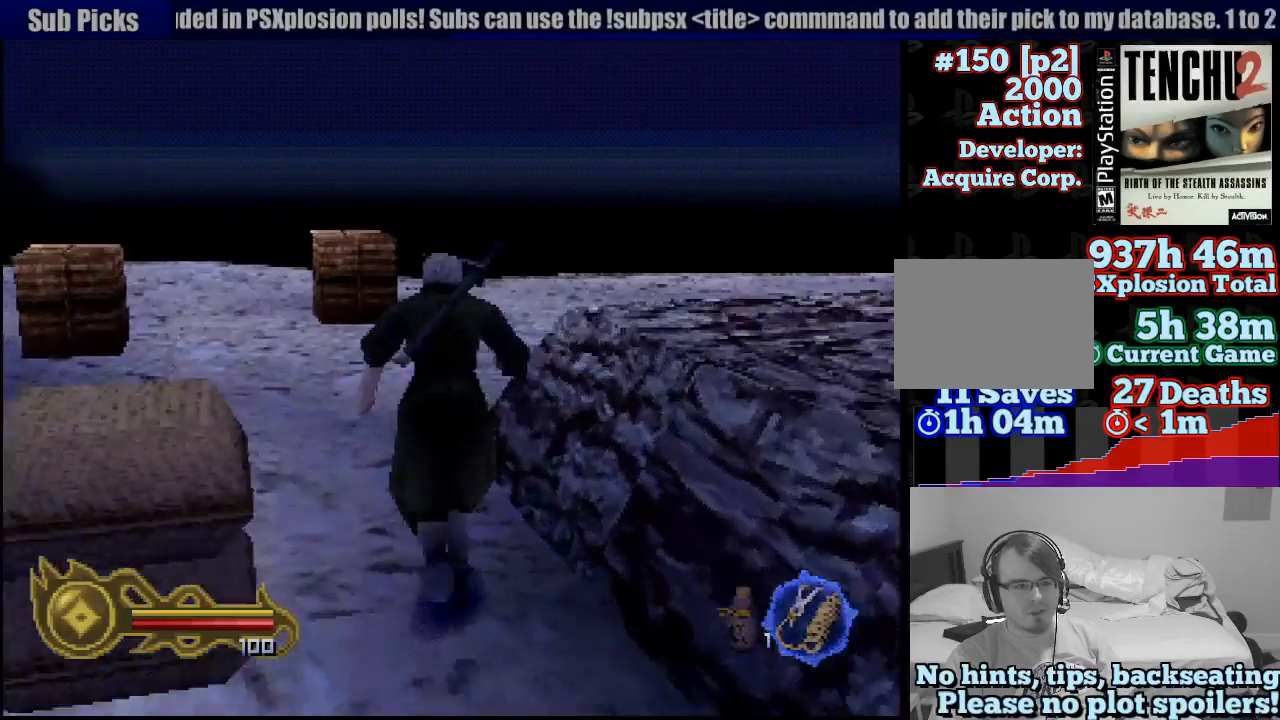
{"buttons": [], "left_stick": "up-right", "right_stick": "center", "events": [[167, "left_stick", "up-right"]]}
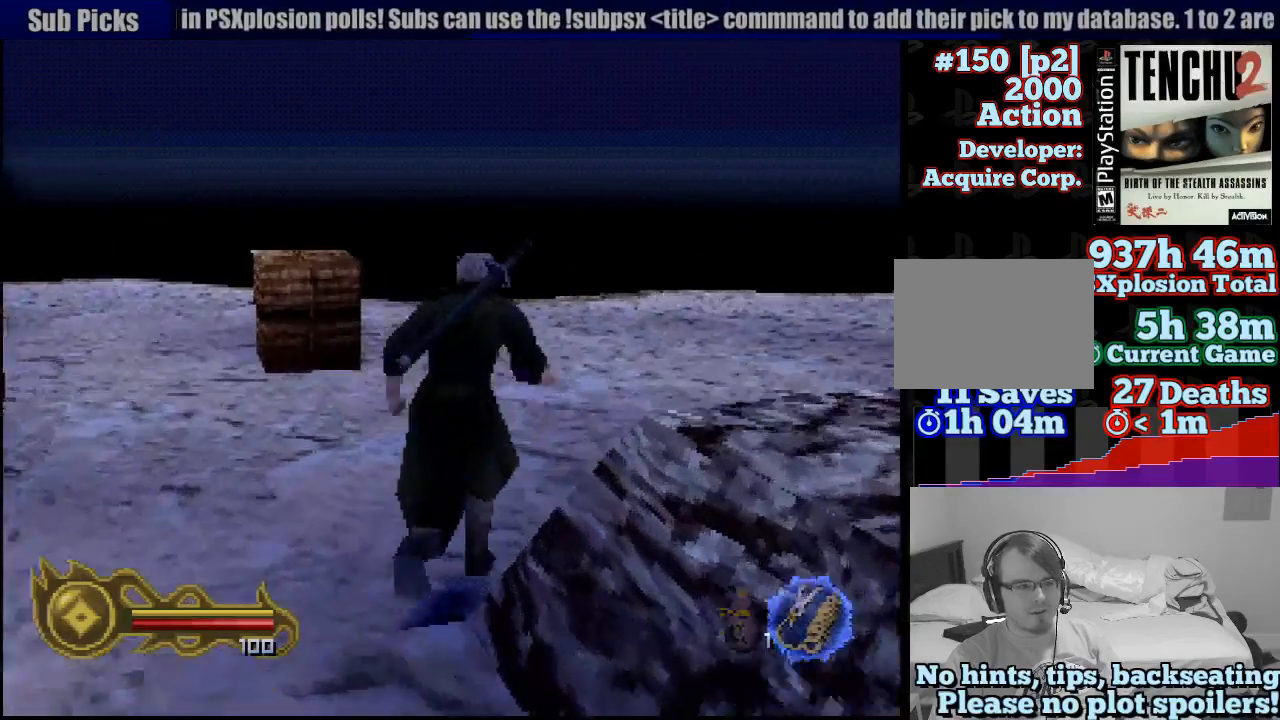
{"buttons": [], "left_stick": "up-right", "right_stick": "center", "events": []}
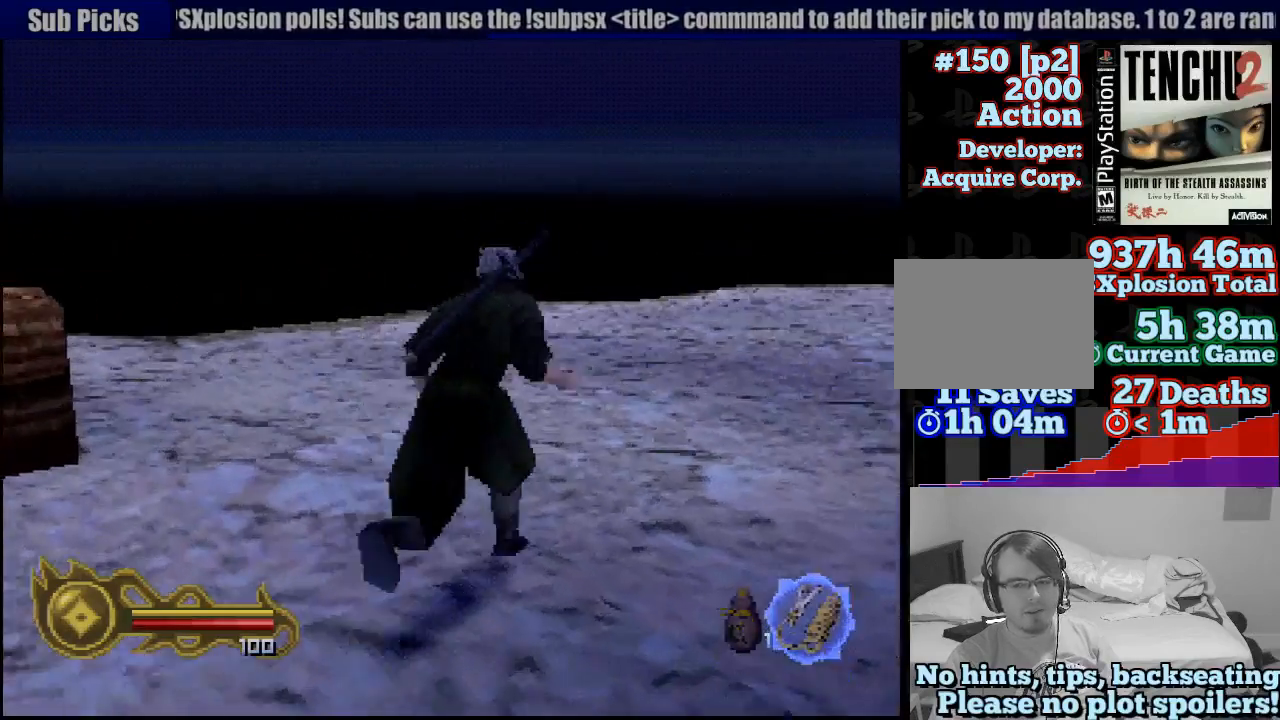
{"buttons": [], "left_stick": "up", "right_stick": "center", "events": [[300, "left_stick", "up"]]}
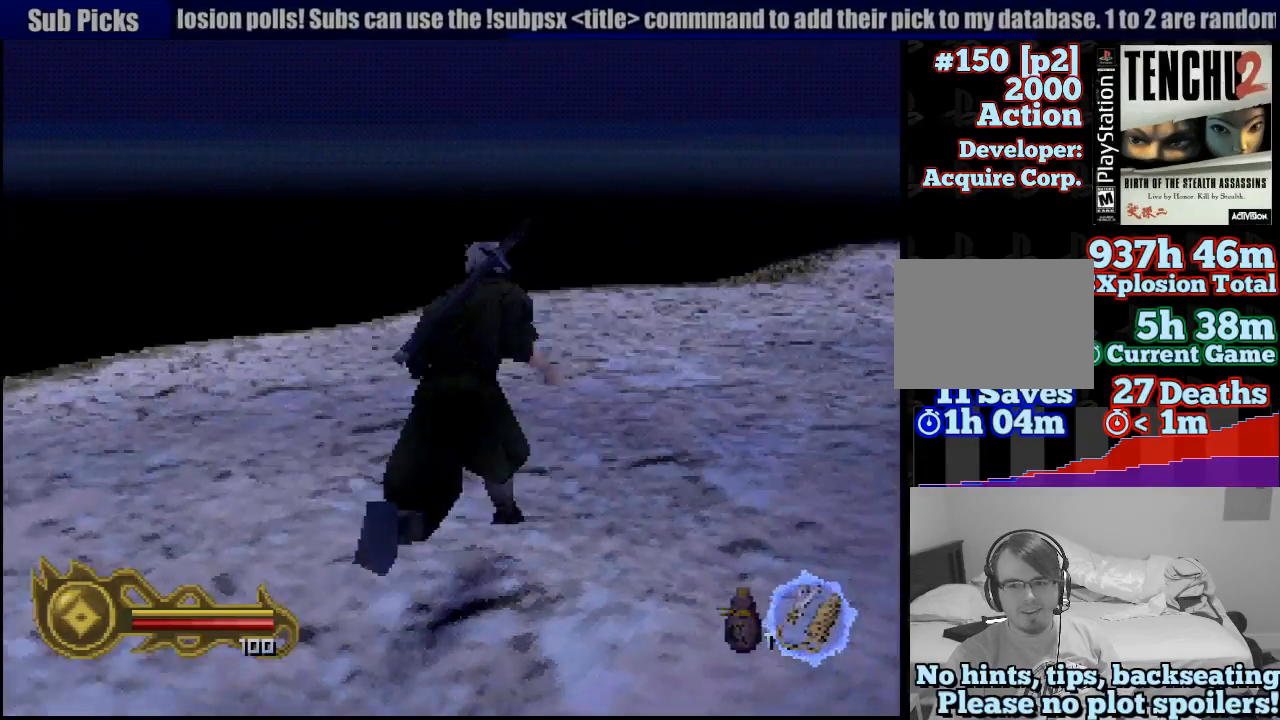
{"buttons": [], "left_stick": "up", "right_stick": "center", "events": []}
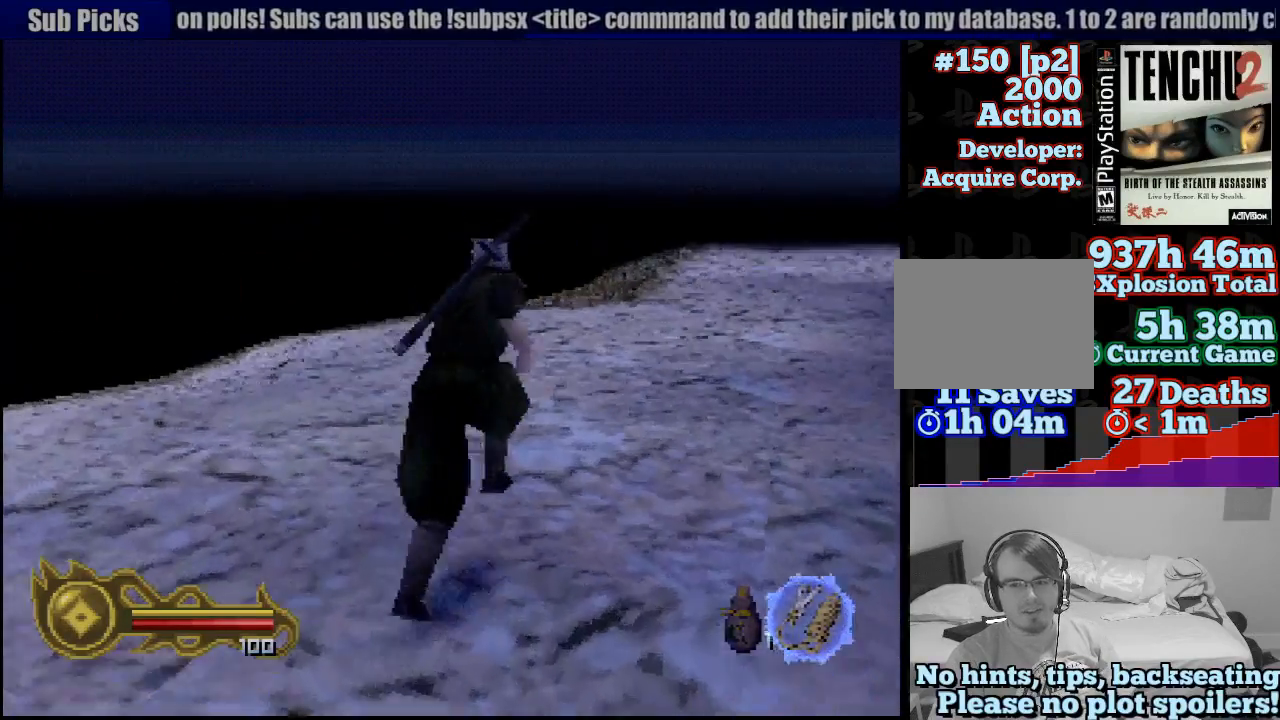
{"buttons": [], "left_stick": "up", "right_stick": "center", "events": []}
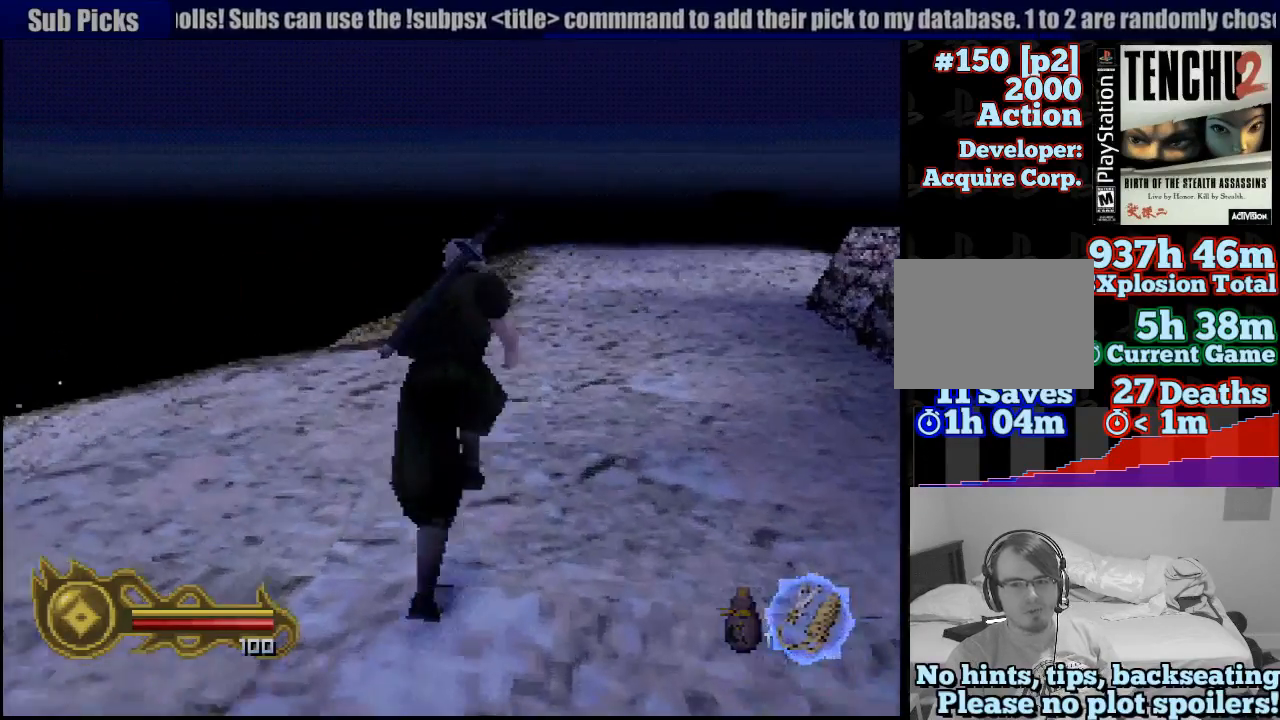
{"buttons": [], "left_stick": "up", "right_stick": "center", "events": []}
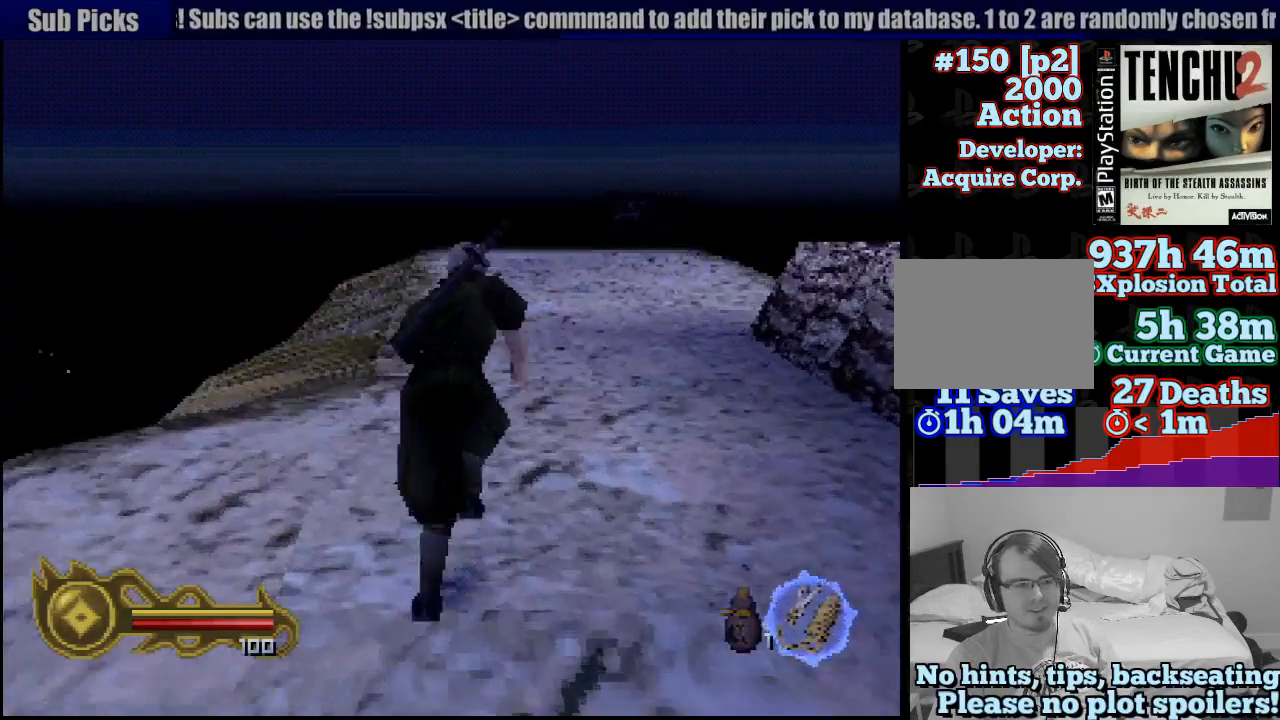
{"buttons": [], "left_stick": "up", "right_stick": "center", "events": []}
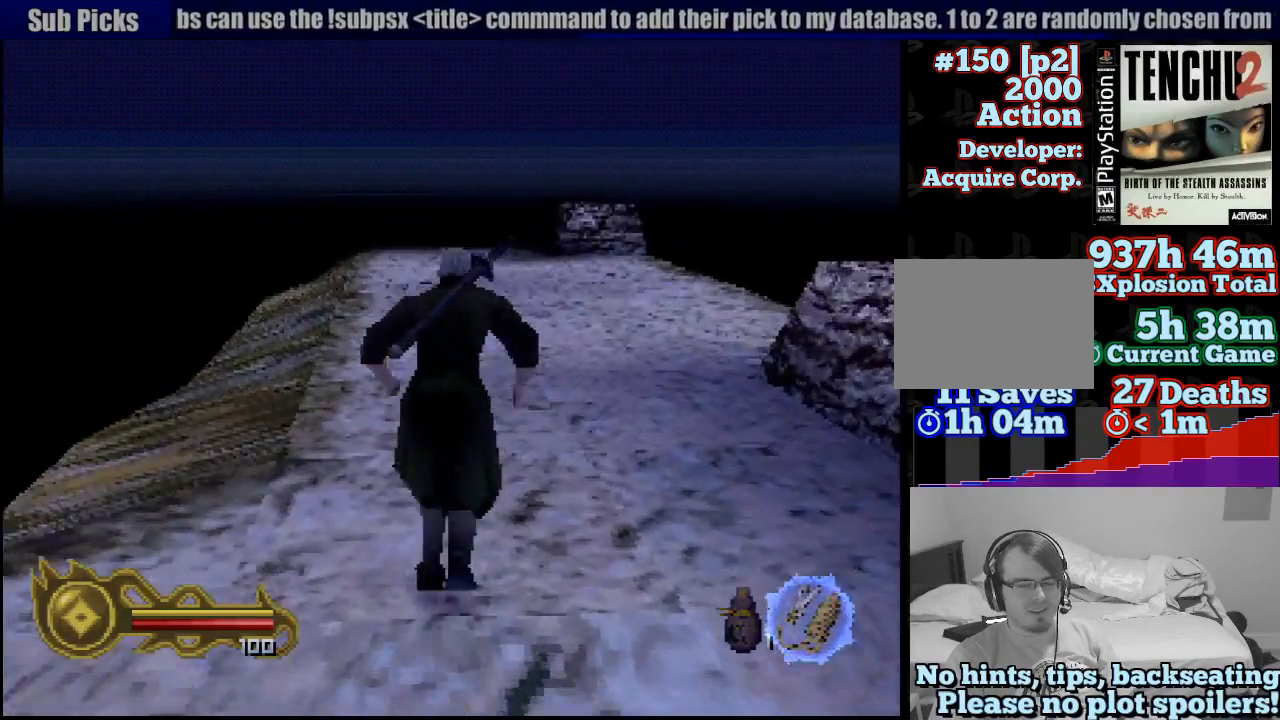
{"buttons": [], "left_stick": "up", "right_stick": "center", "events": []}
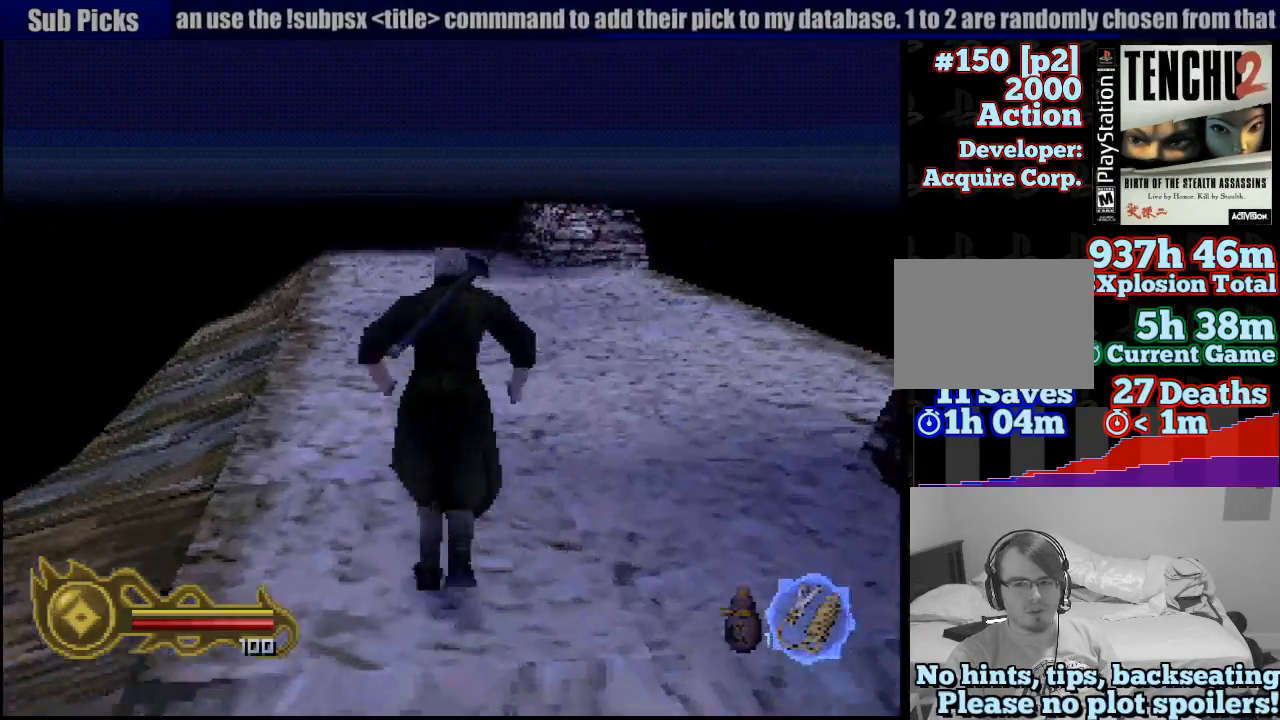
{"buttons": [], "left_stick": "up", "right_stick": "center", "events": []}
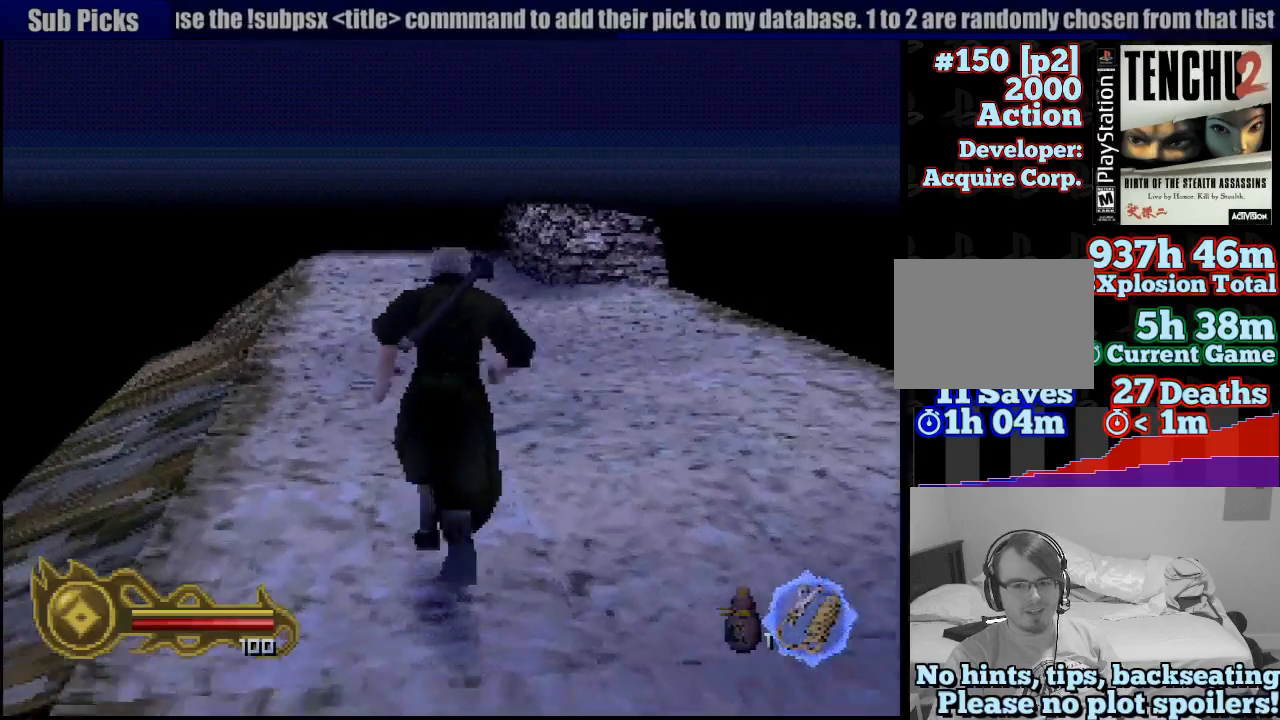
{"buttons": [], "left_stick": "up", "right_stick": "center", "events": []}
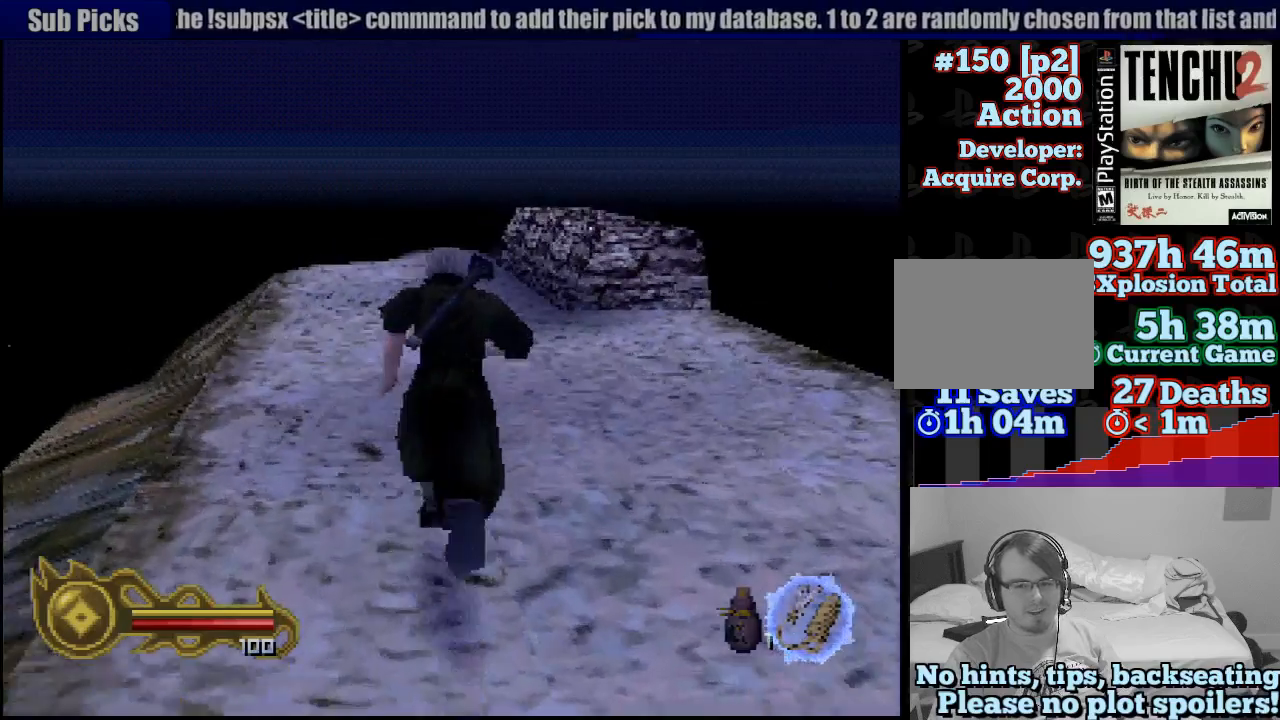
{"buttons": [], "left_stick": "up", "right_stick": "center", "events": []}
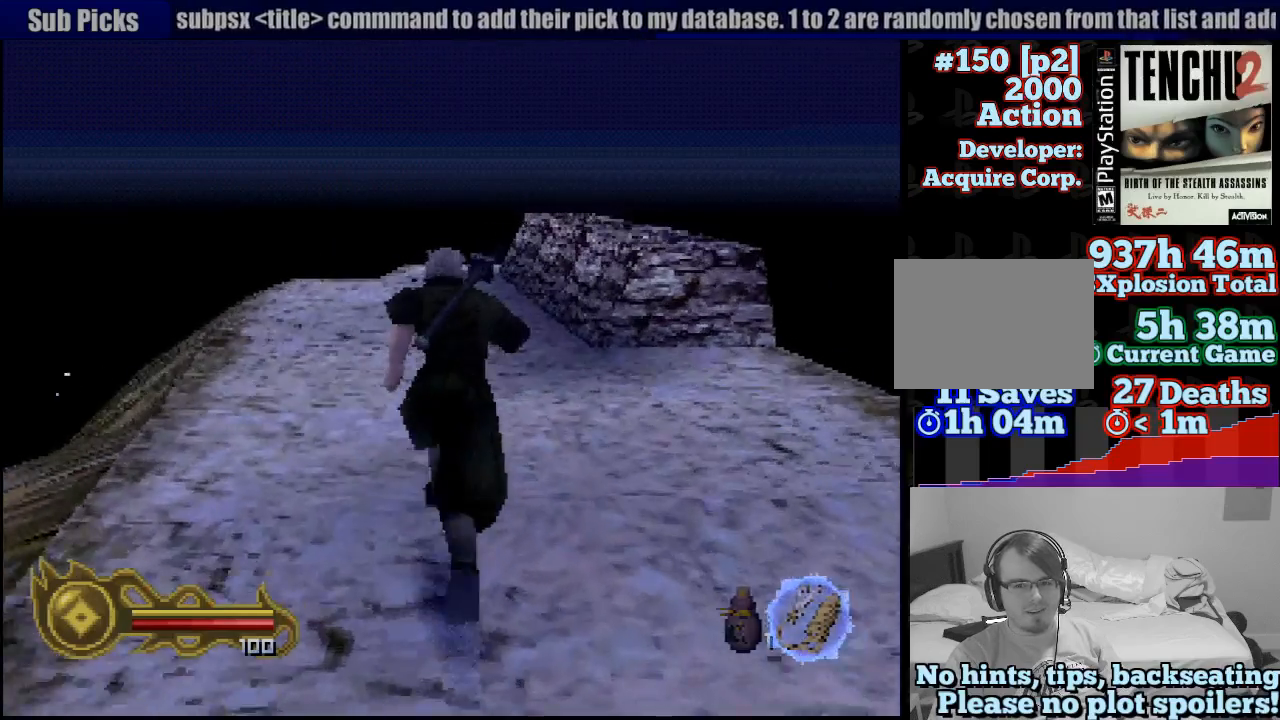
{"buttons": [], "left_stick": "up", "right_stick": "center", "events": []}
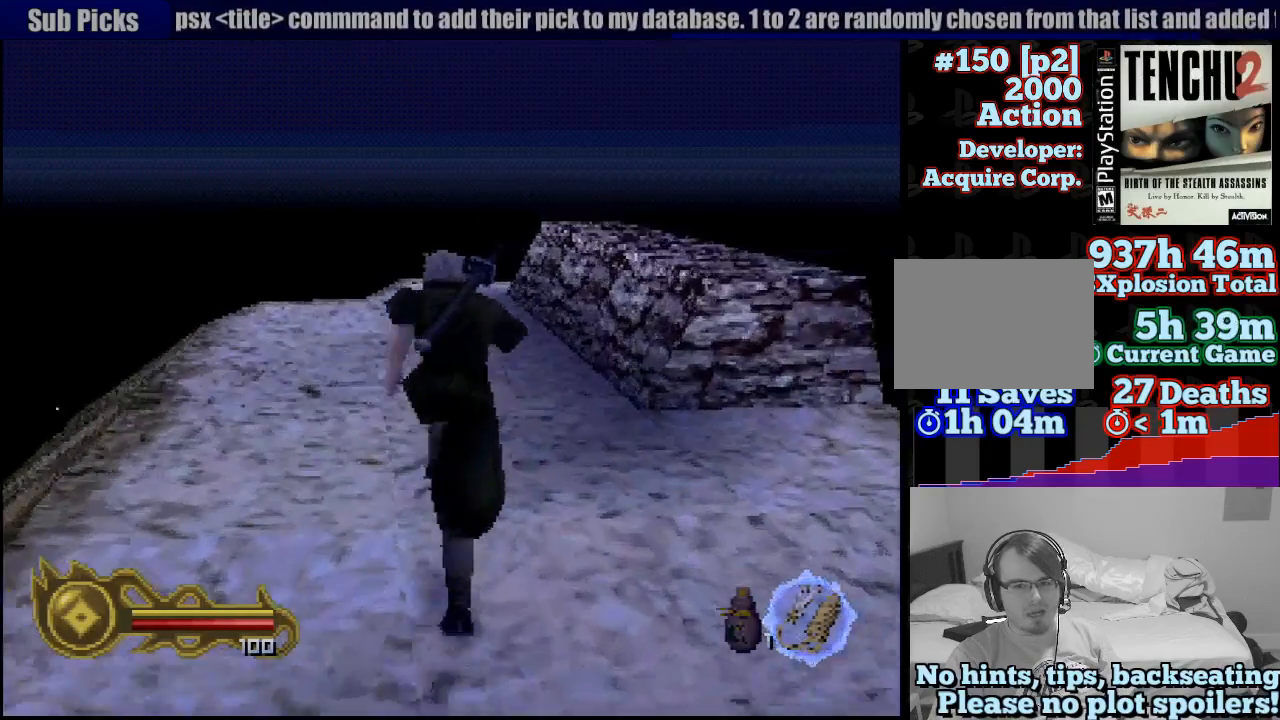
{"buttons": [], "left_stick": "up", "right_stick": "center", "events": []}
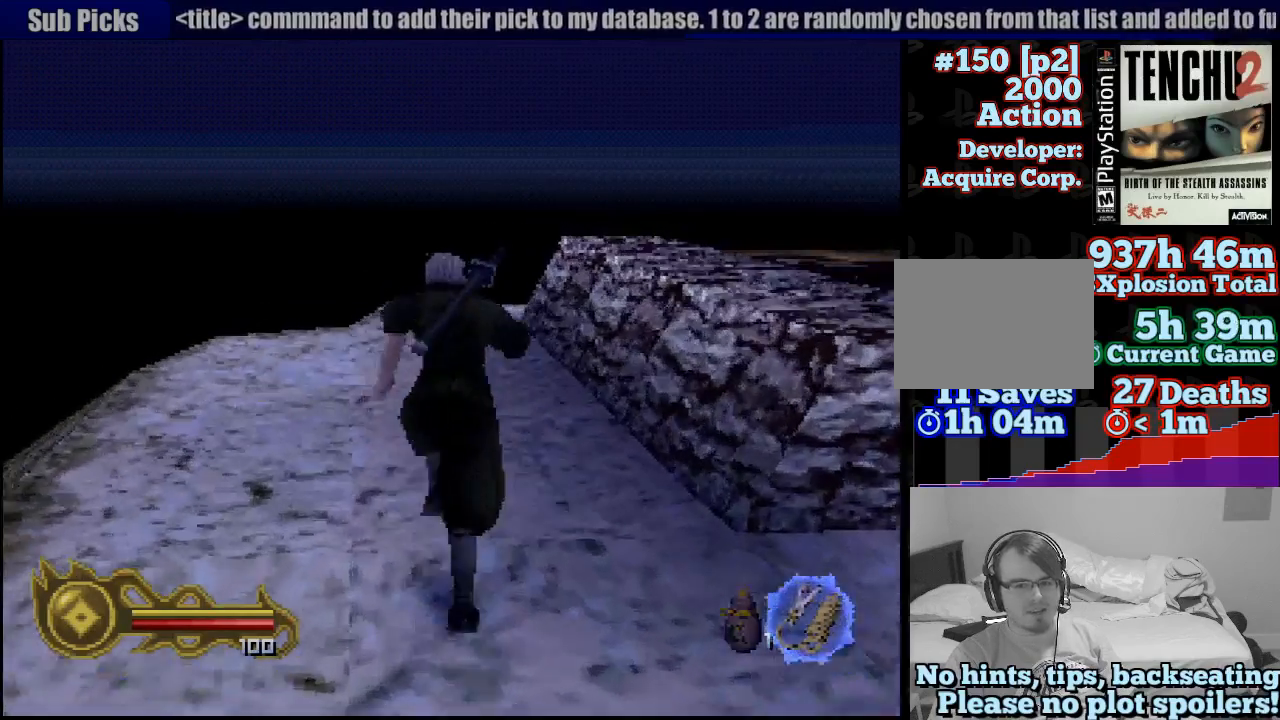
{"buttons": [], "left_stick": "up", "right_stick": "center", "events": []}
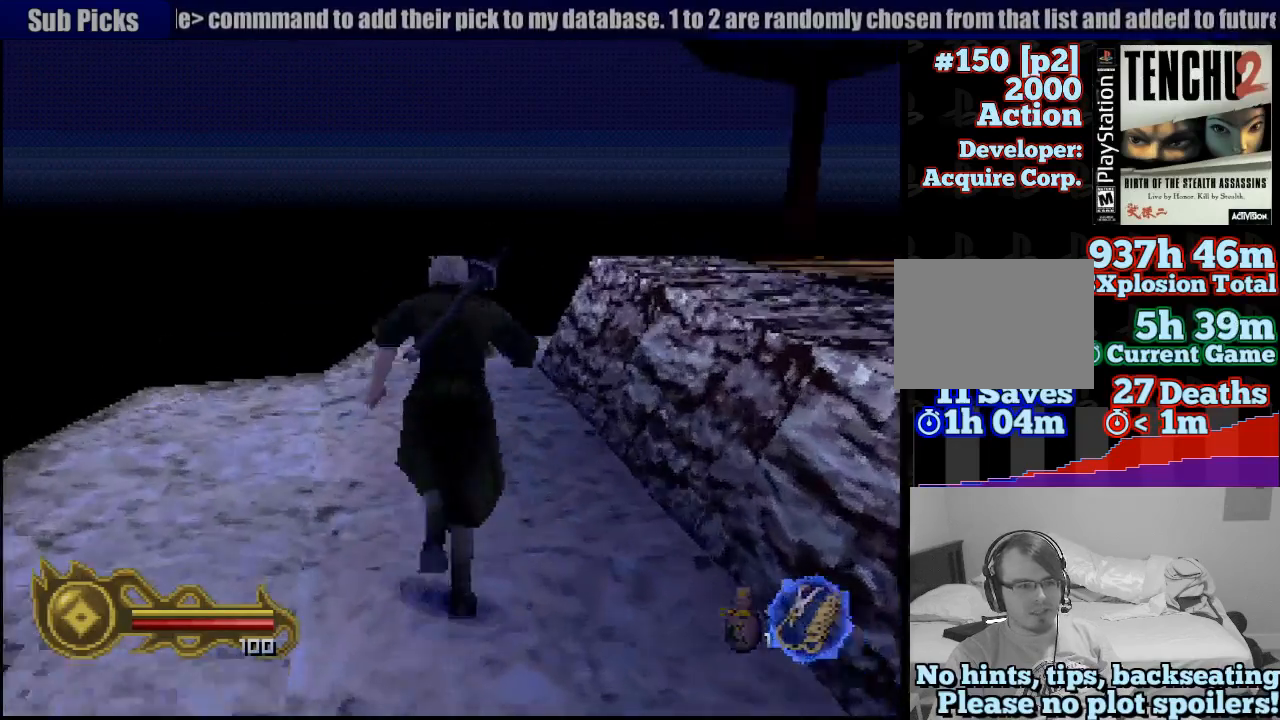
{"buttons": [], "left_stick": "up", "right_stick": "center", "events": []}
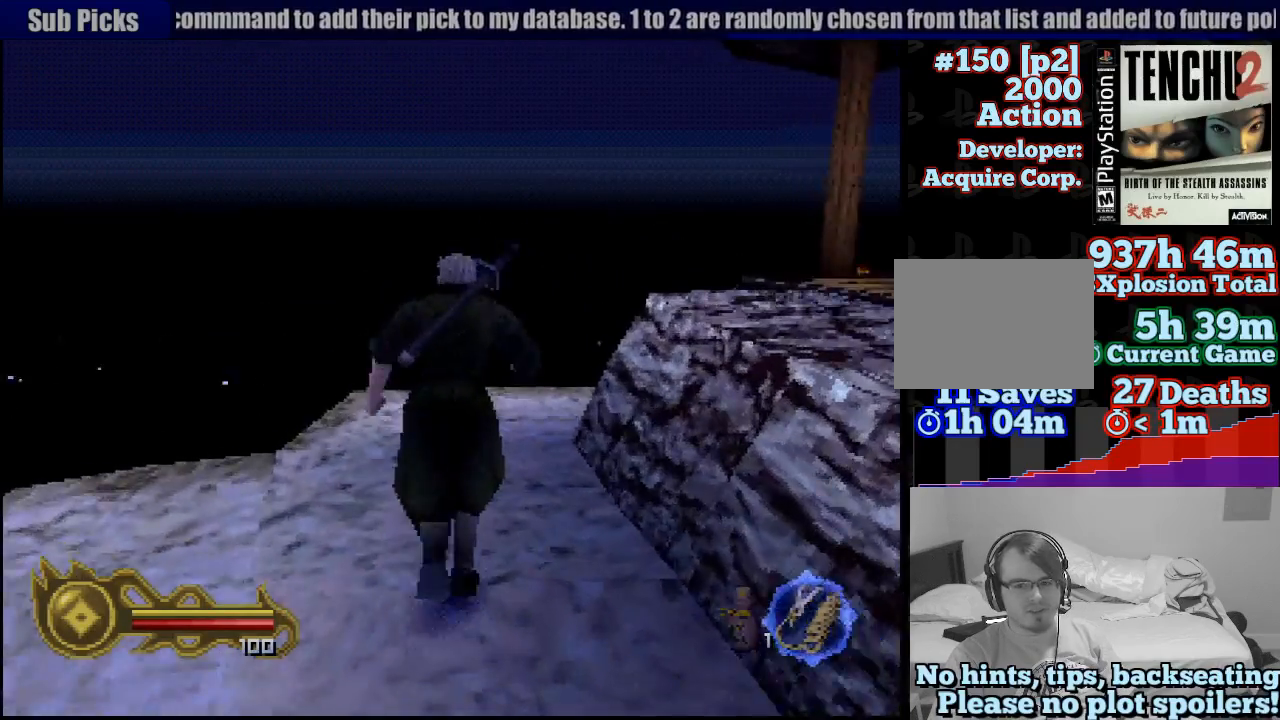
{"buttons": [], "left_stick": "up", "right_stick": "center", "events": []}
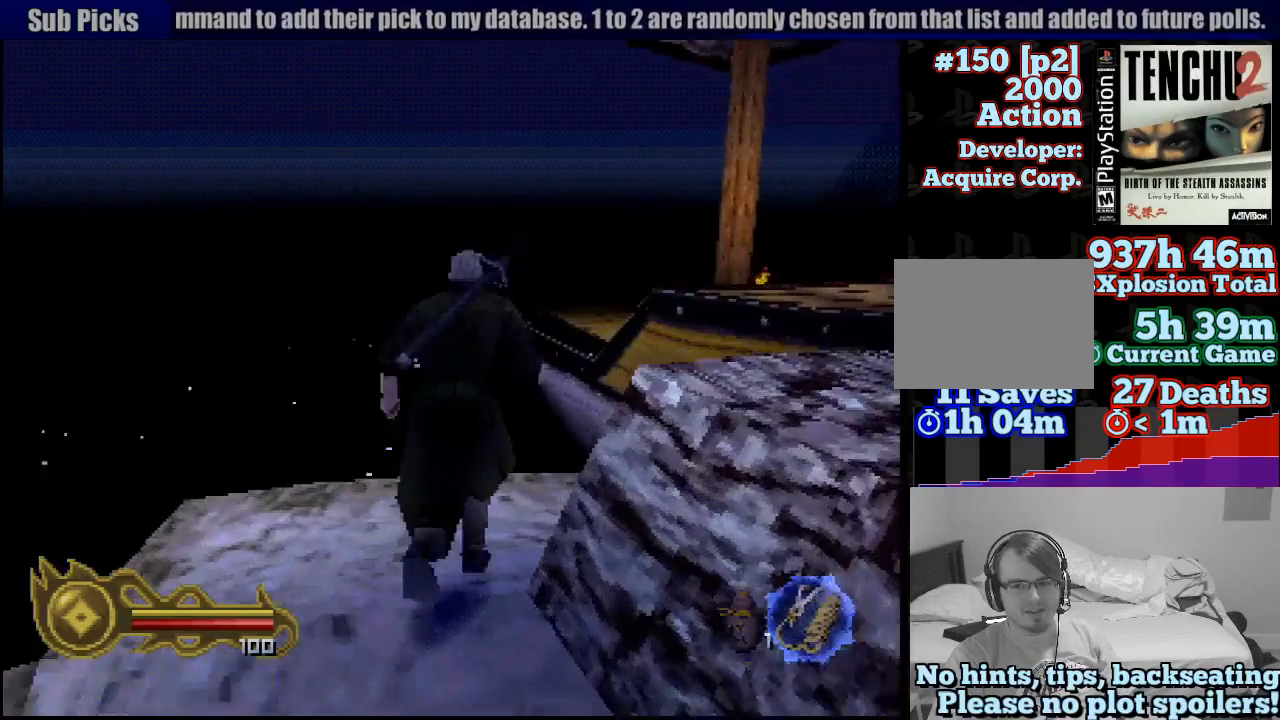
{"buttons": ["CROSS"], "left_stick": "up", "right_stick": "center", "events": [[233, "CIRCLE", "down"], [300, "CROSS", "down"], [350, "CIRCLE", "up"]]}